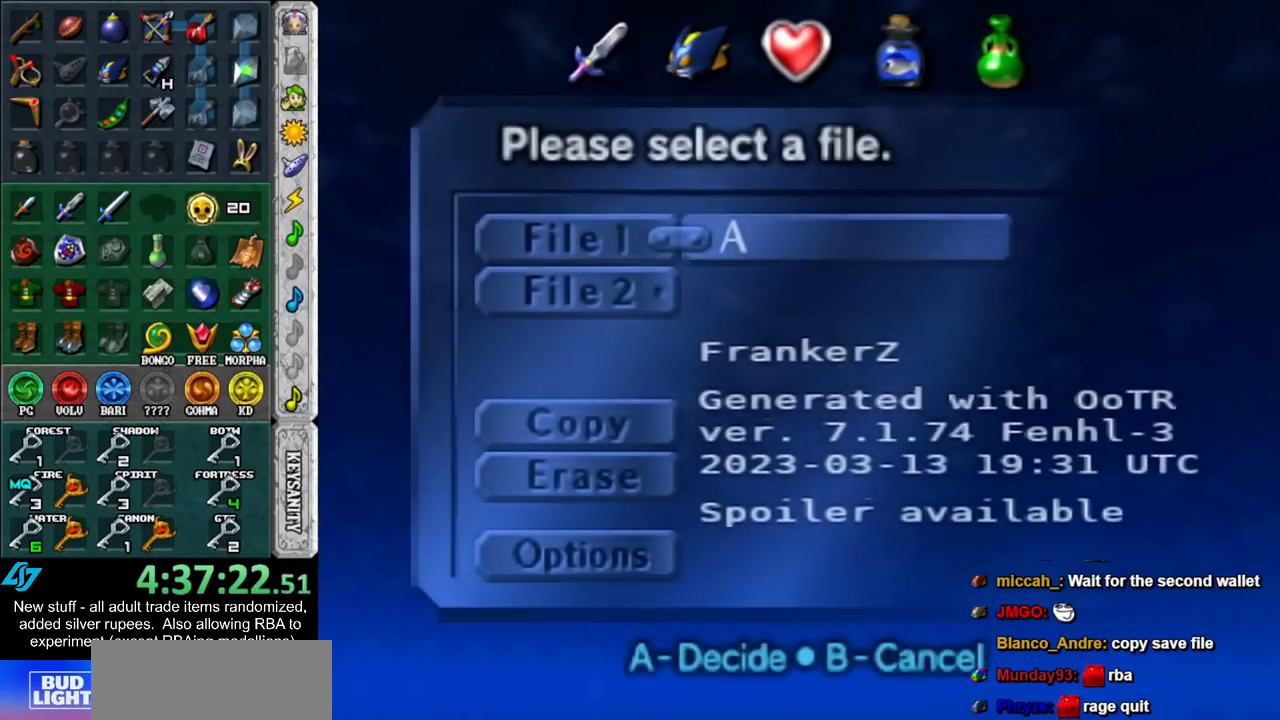
Gameplay with a controller (Nintendo layout); each line is a JSON object with the inputs held at the frame after it. "events" lists button and stick changes between this image and that frame as [ms after this image, input, new state], when the widget could be followed in between. Not read: L3 R3.
{"buttons": [], "left_stick": "center", "right_stick": "center", "events": [[200, "A", "down"], [333, "A", "up"]]}
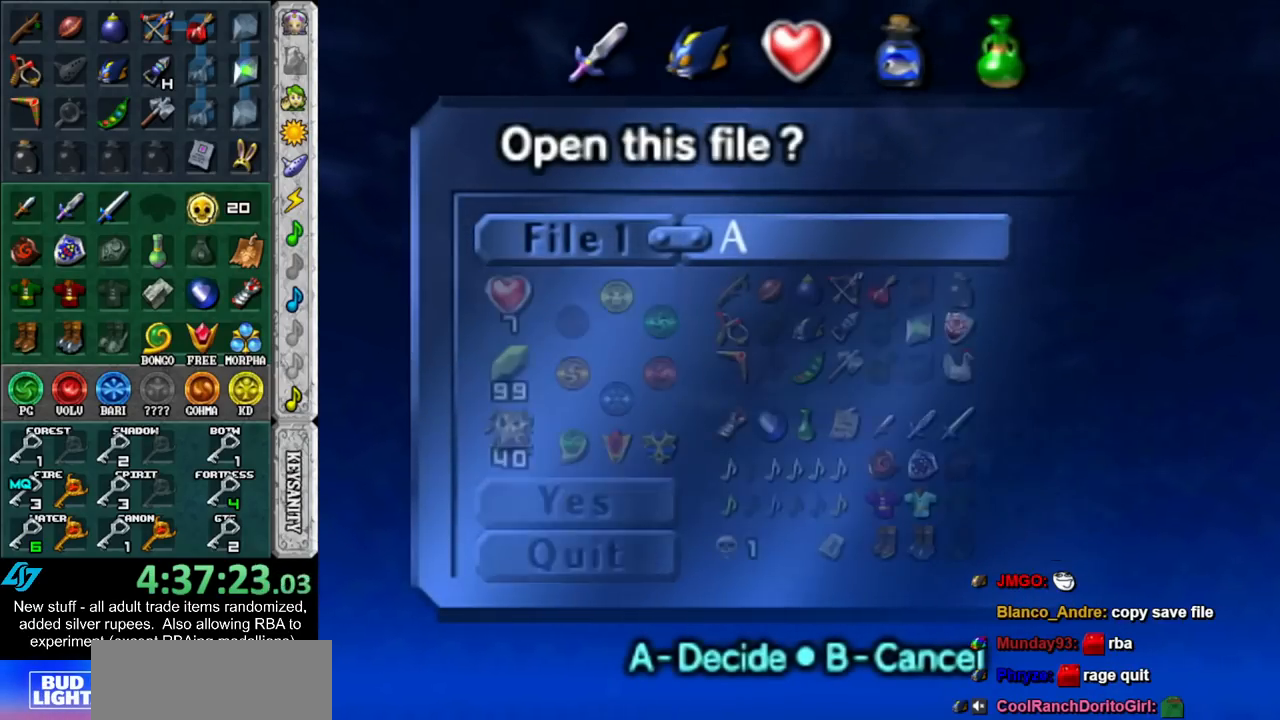
{"buttons": [], "left_stick": "center", "right_stick": "center", "events": [[50, "A", "down"], [167, "A", "up"]]}
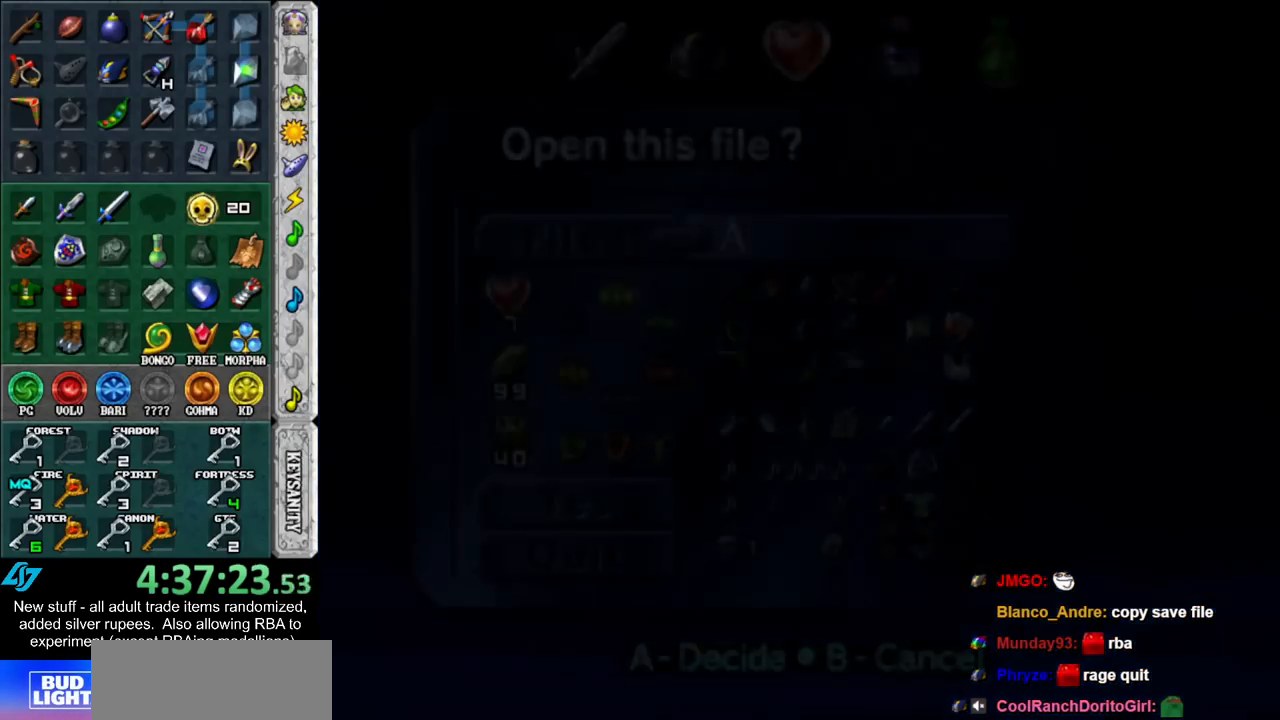
{"buttons": [], "left_stick": "center", "right_stick": "center", "events": []}
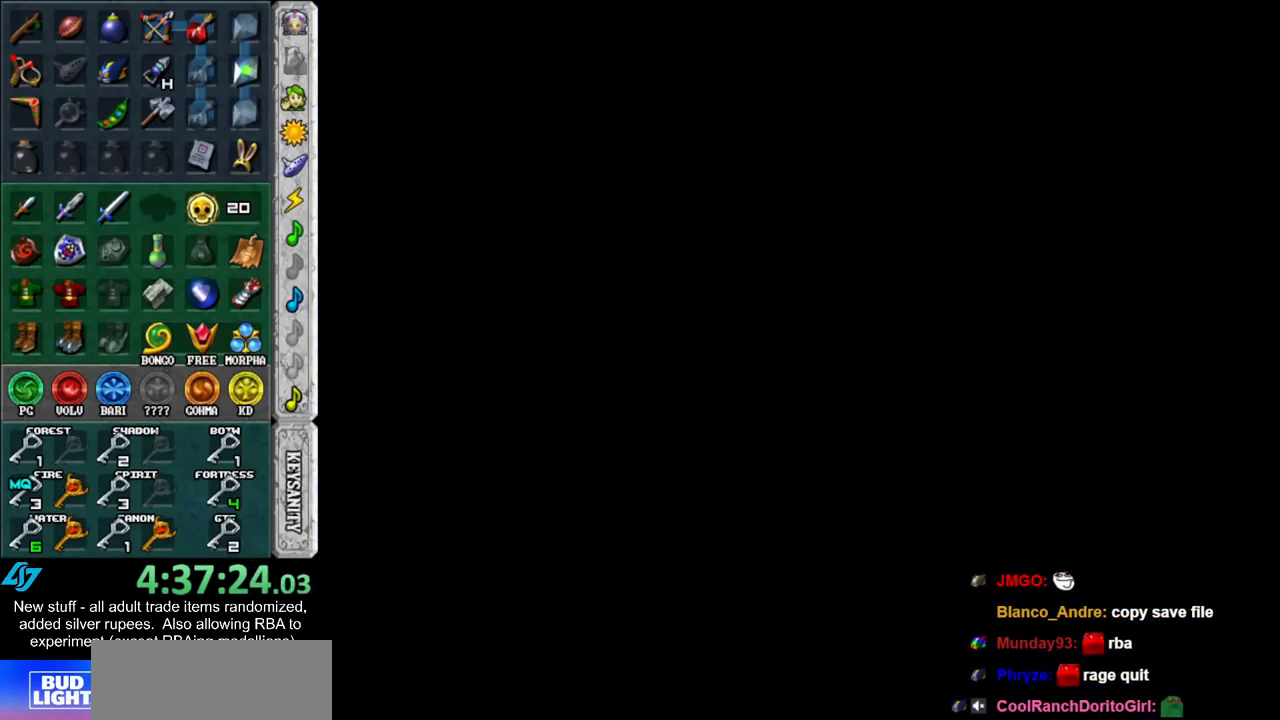
{"buttons": [], "left_stick": "center", "right_stick": "center", "events": []}
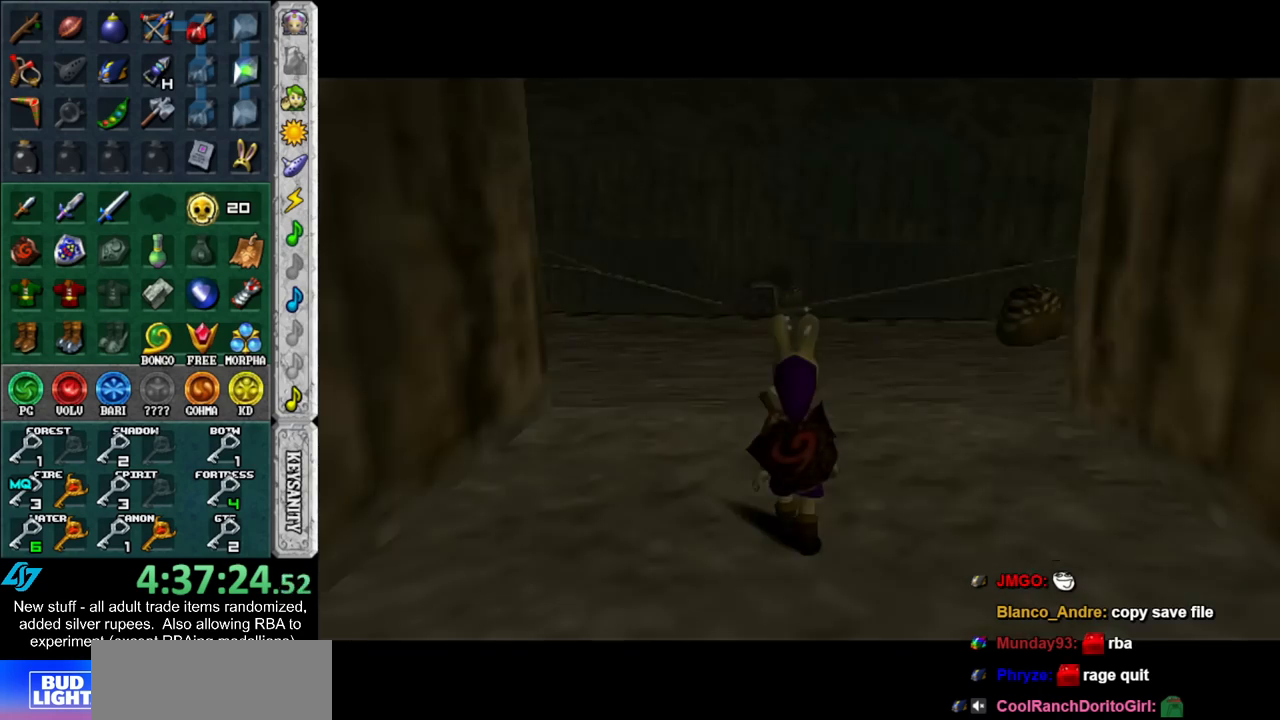
{"buttons": [], "left_stick": "down", "right_stick": "center", "events": [[450, "left_stick", "down"]]}
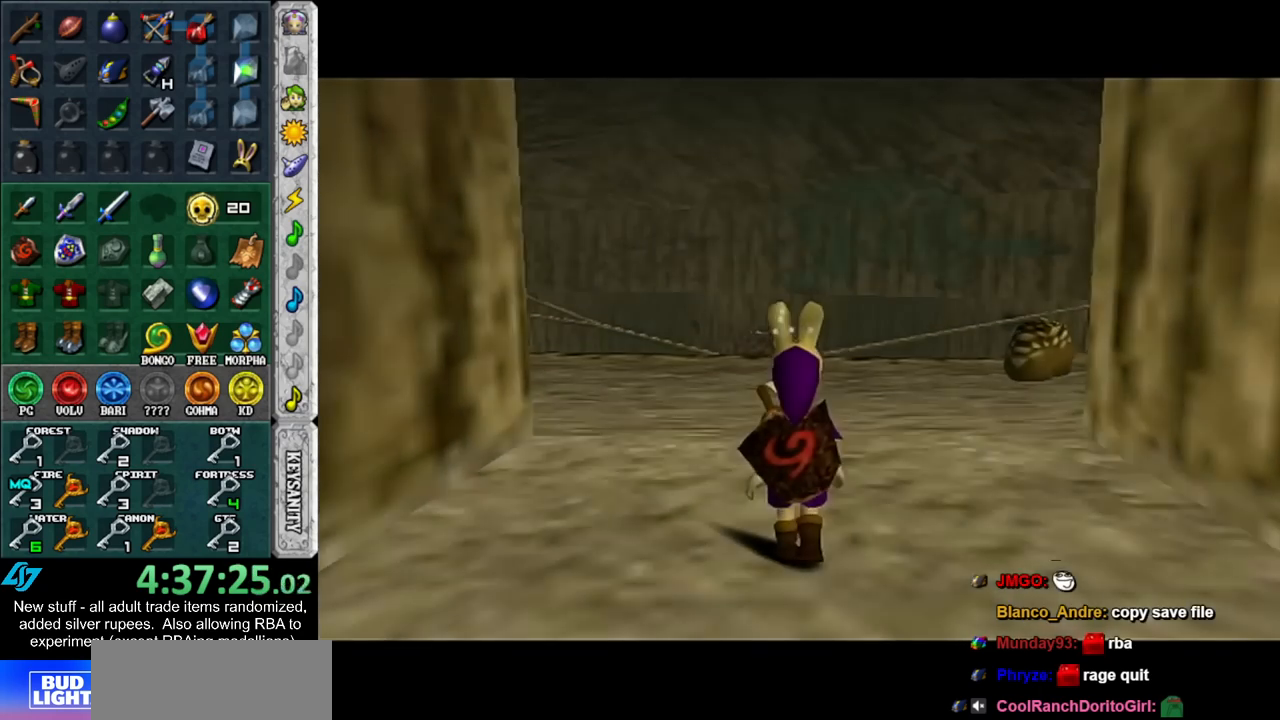
{"buttons": [], "left_stick": "center", "right_stick": "center", "events": [[333, "left_stick", "center"]]}
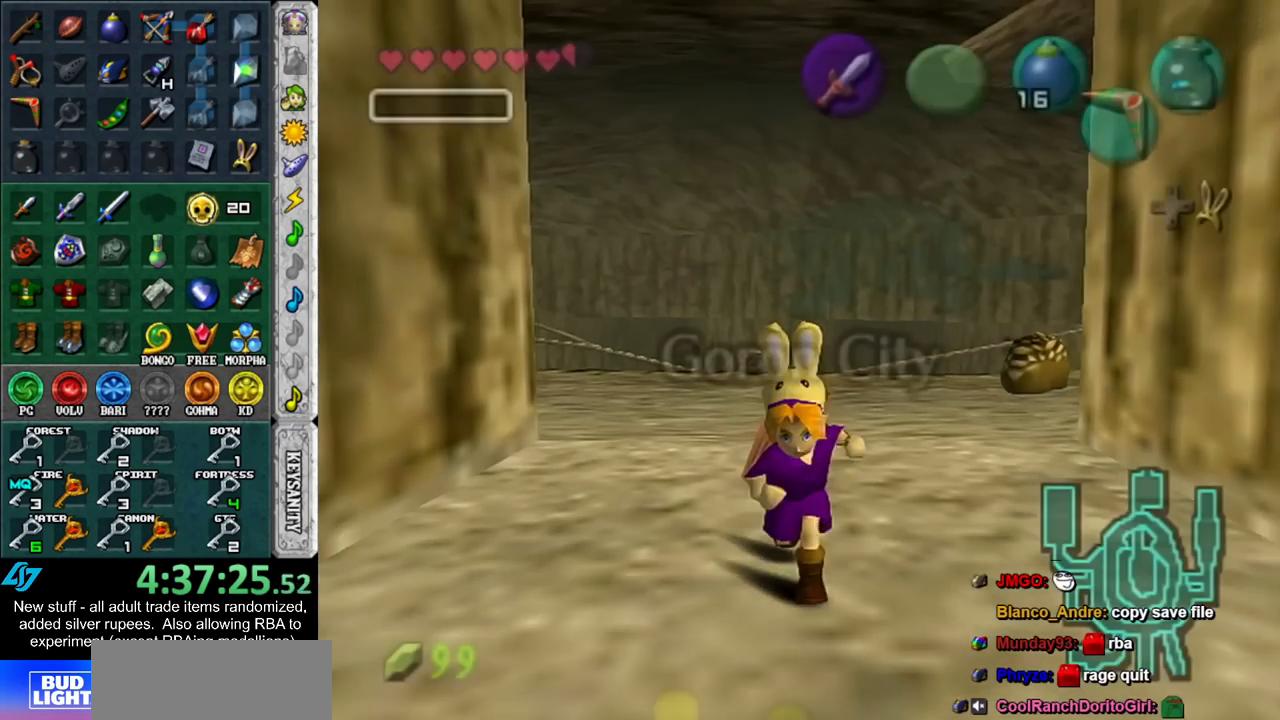
{"buttons": [], "left_stick": "down", "right_stick": "center", "events": [[200, "left_stick", "down"]]}
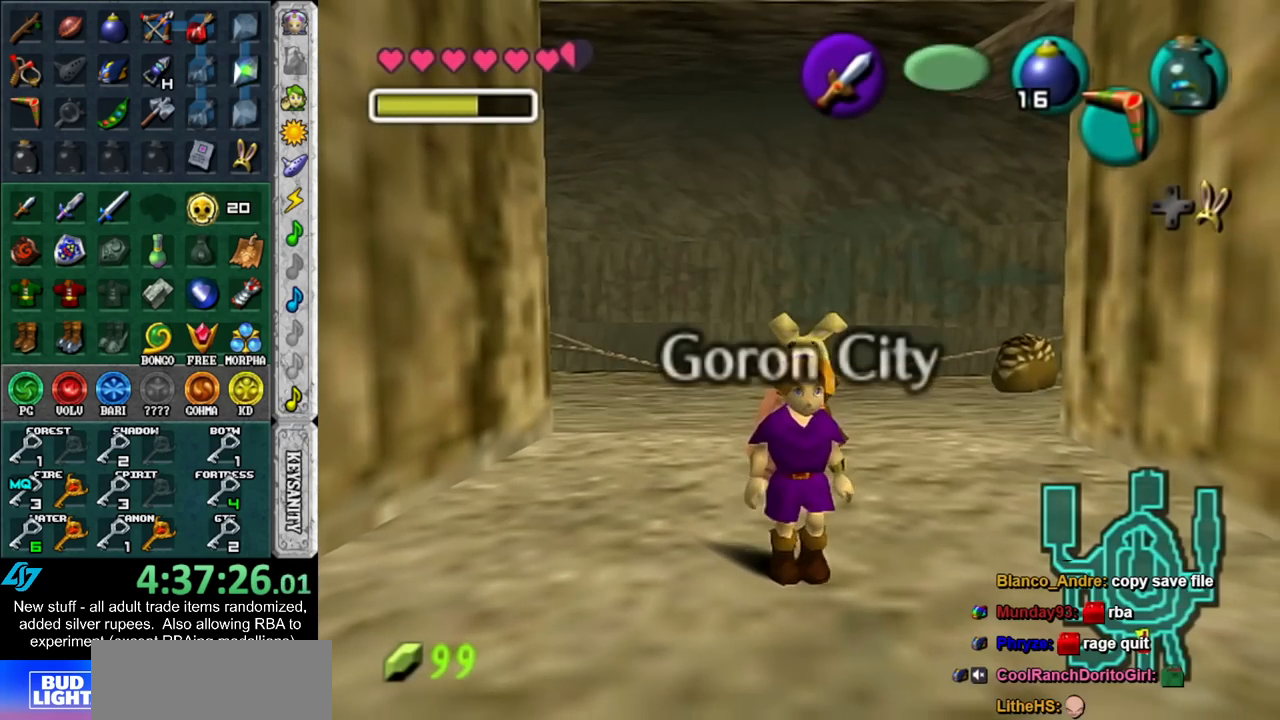
{"buttons": [], "left_stick": "down", "right_stick": "center", "events": []}
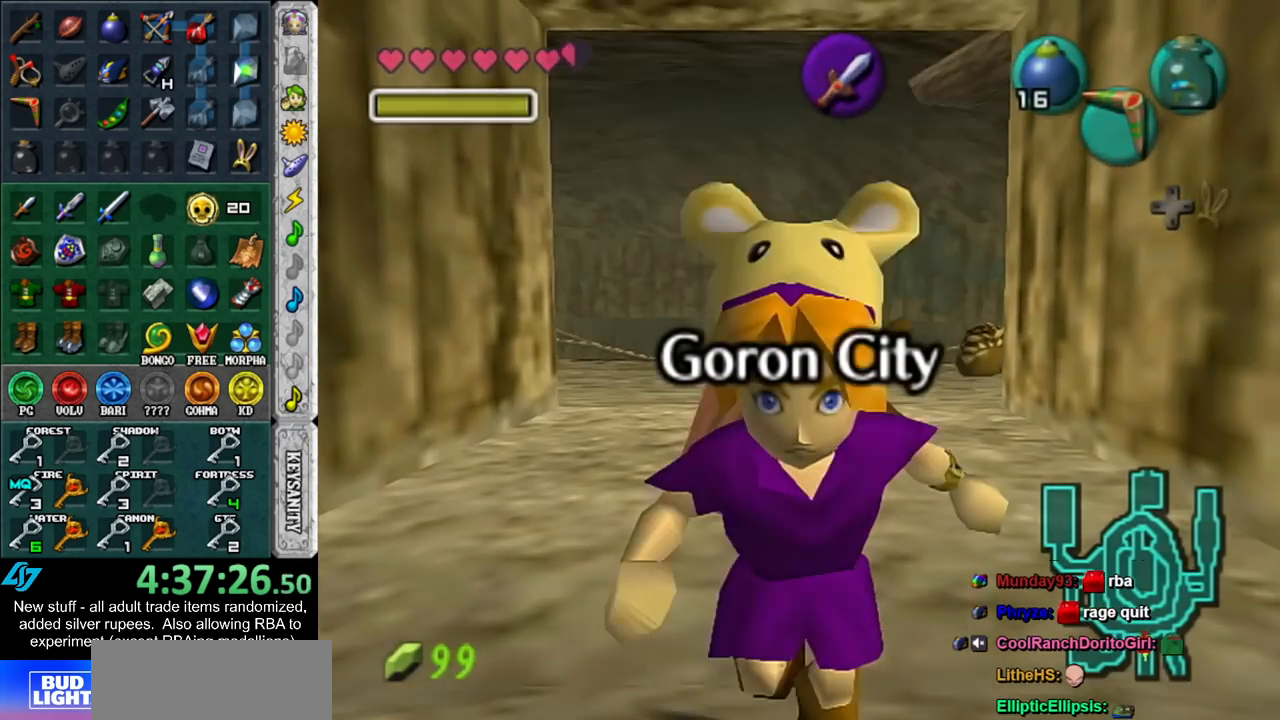
{"buttons": [], "left_stick": "center", "right_stick": "center", "events": [[50, "left_stick", "center"]]}
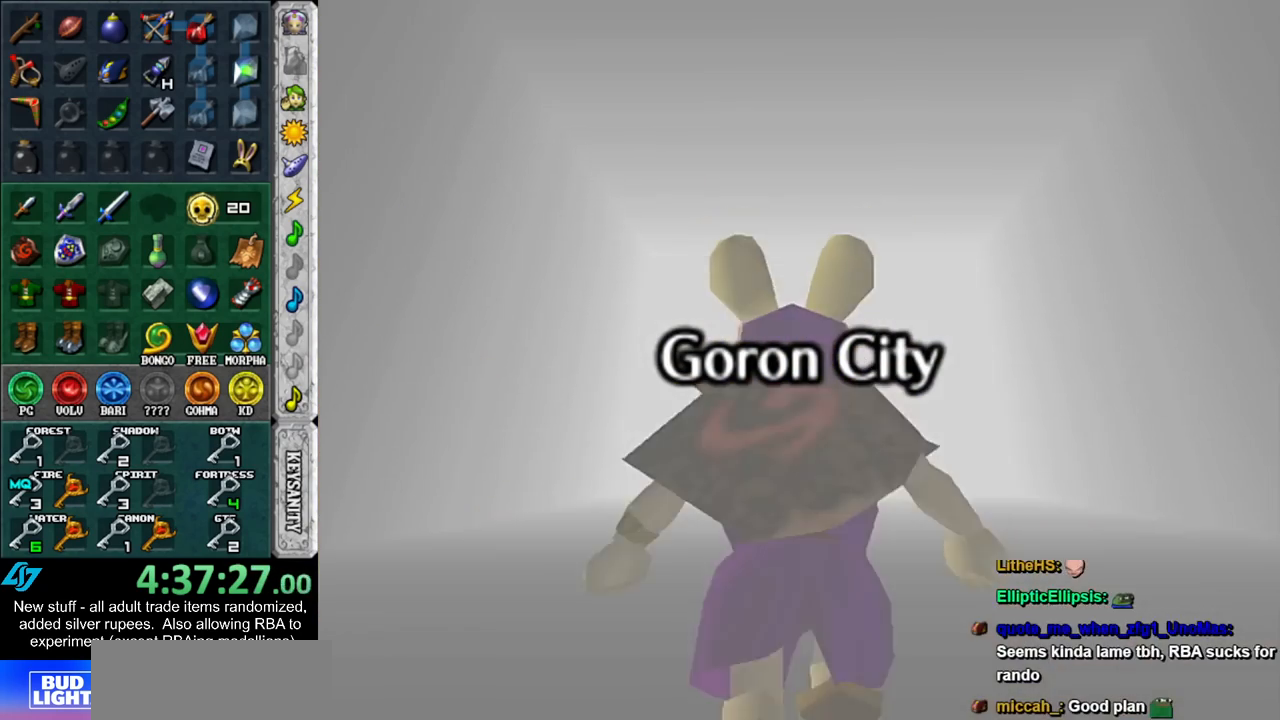
{"buttons": [], "left_stick": "center", "right_stick": "center", "events": []}
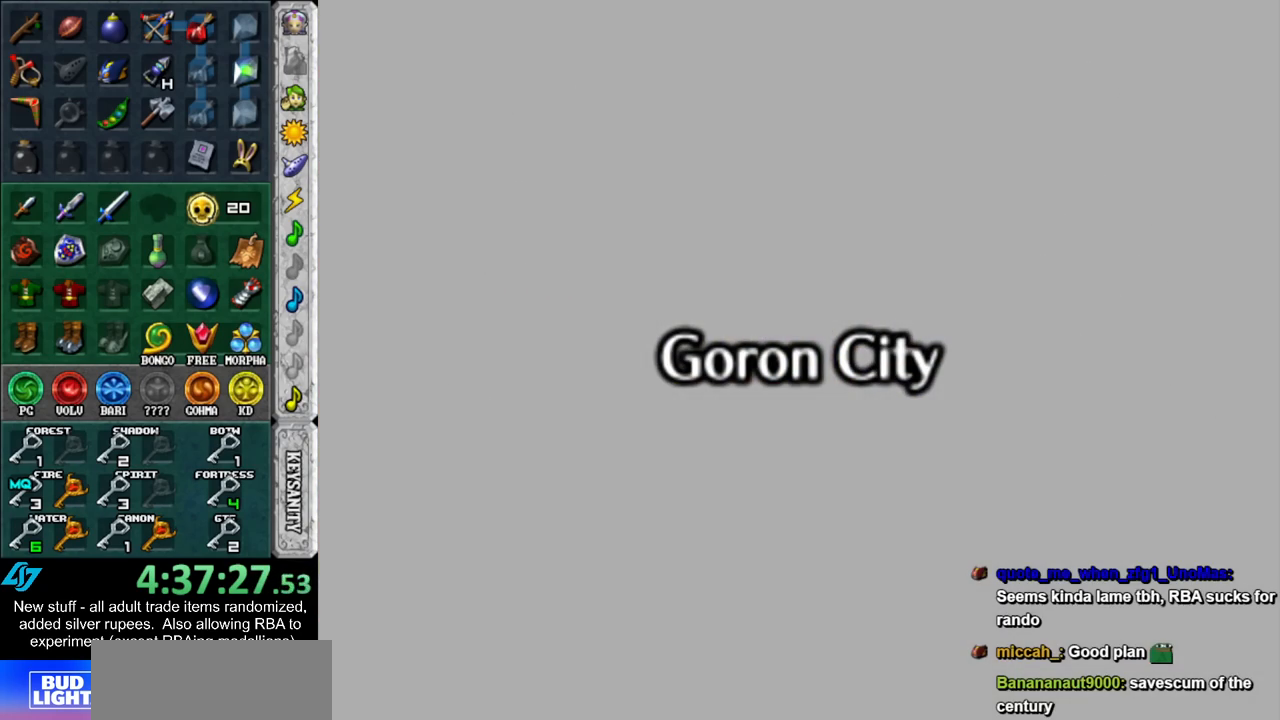
{"buttons": [], "left_stick": "center", "right_stick": "center", "events": []}
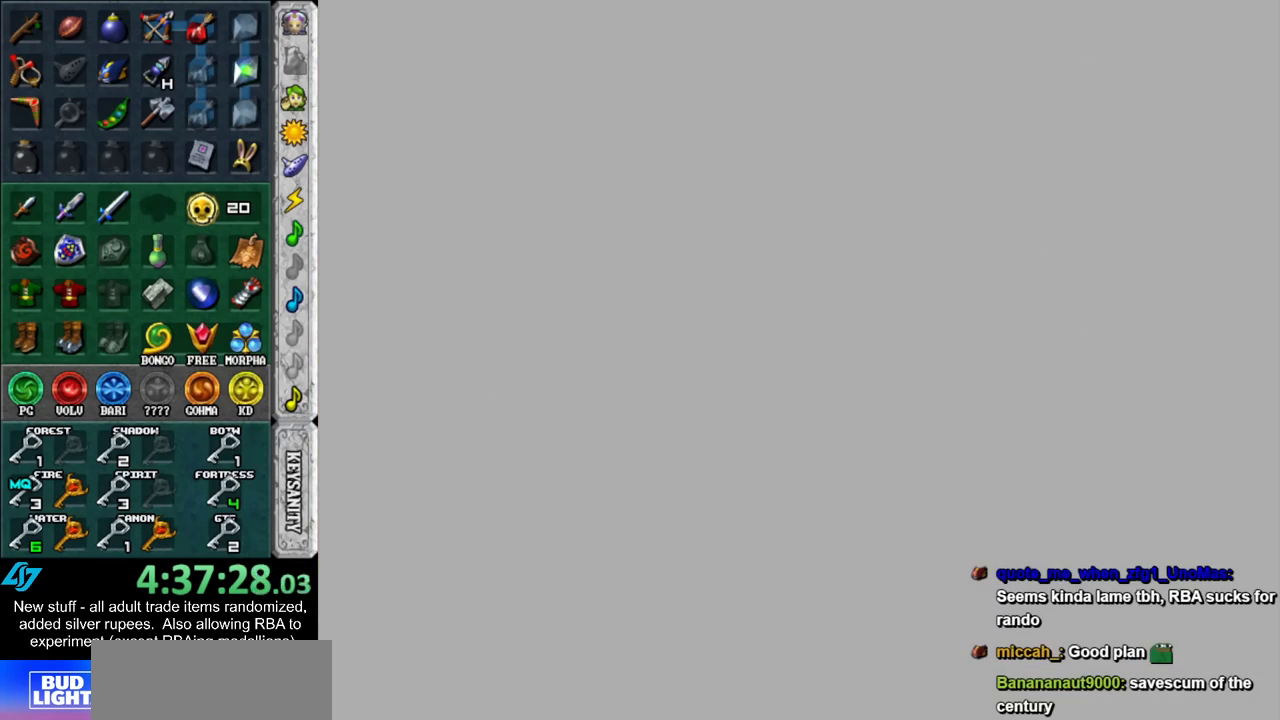
{"buttons": [], "left_stick": "up", "right_stick": "center", "events": [[17, "left_stick", "up"]]}
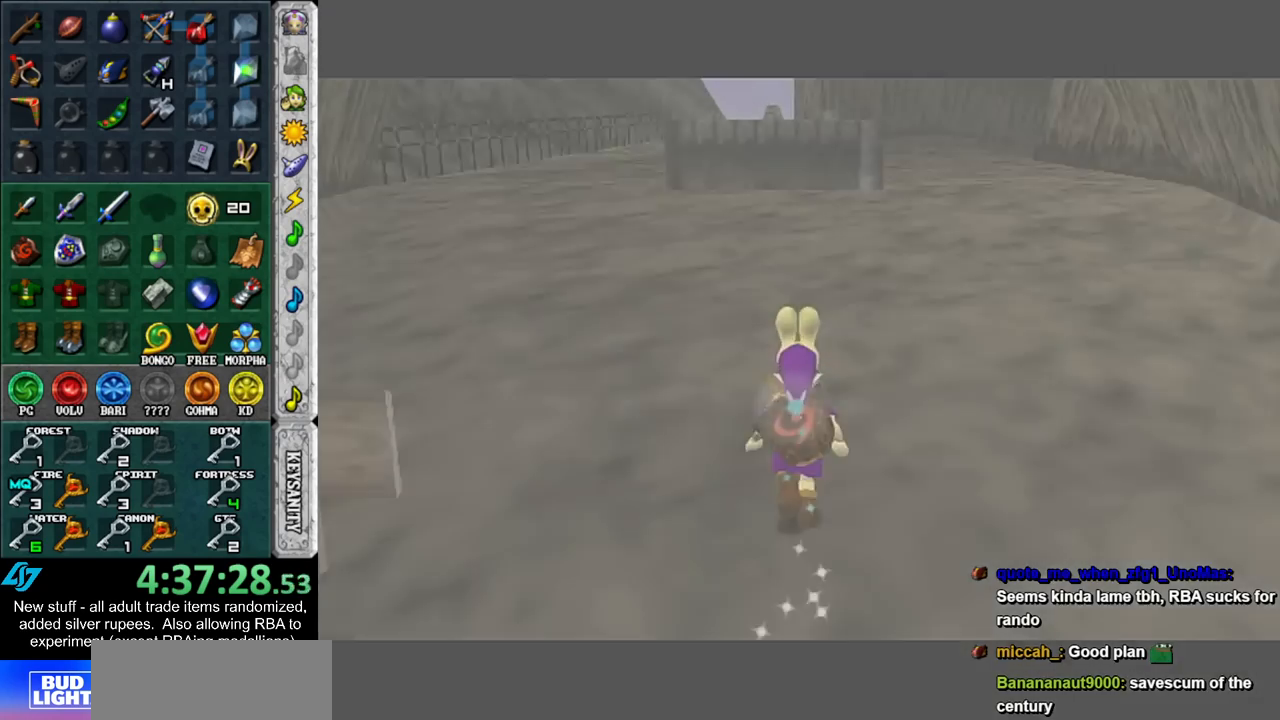
{"buttons": [], "left_stick": "up", "right_stick": "center", "events": [[100, "left_stick", "up-right"], [483, "left_stick", "up"]]}
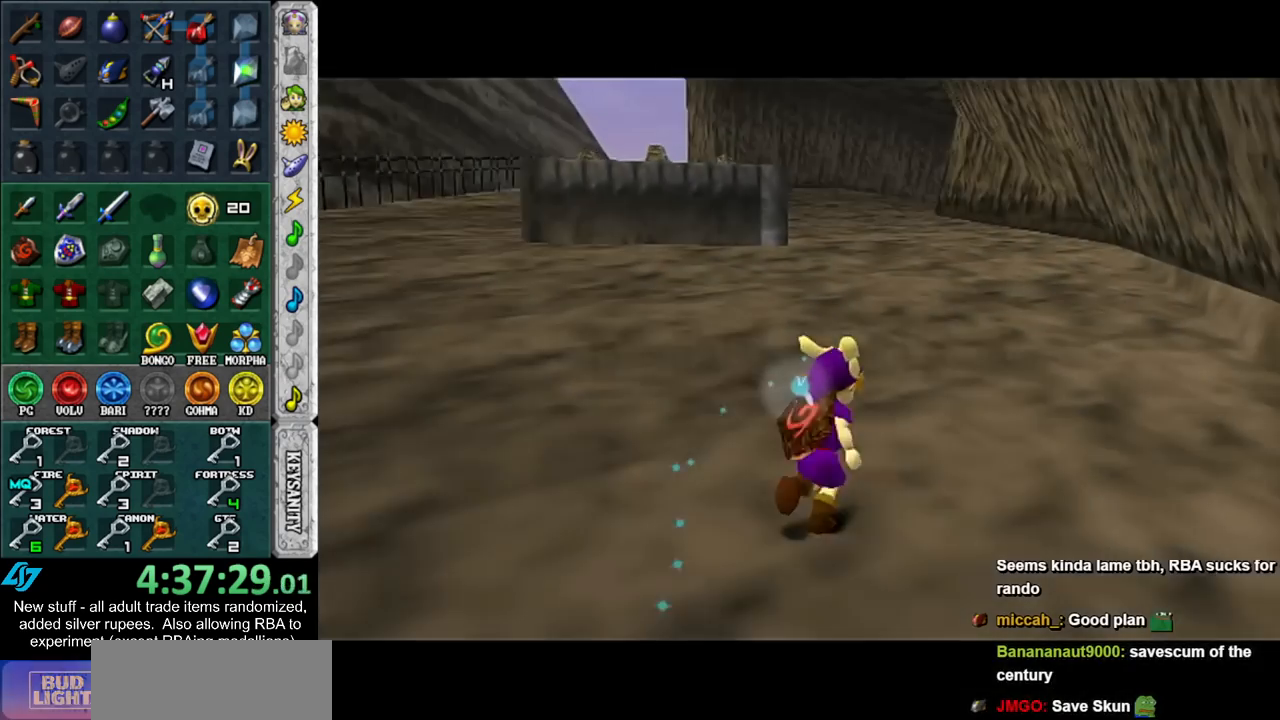
{"buttons": [], "left_stick": "up", "right_stick": "center", "events": []}
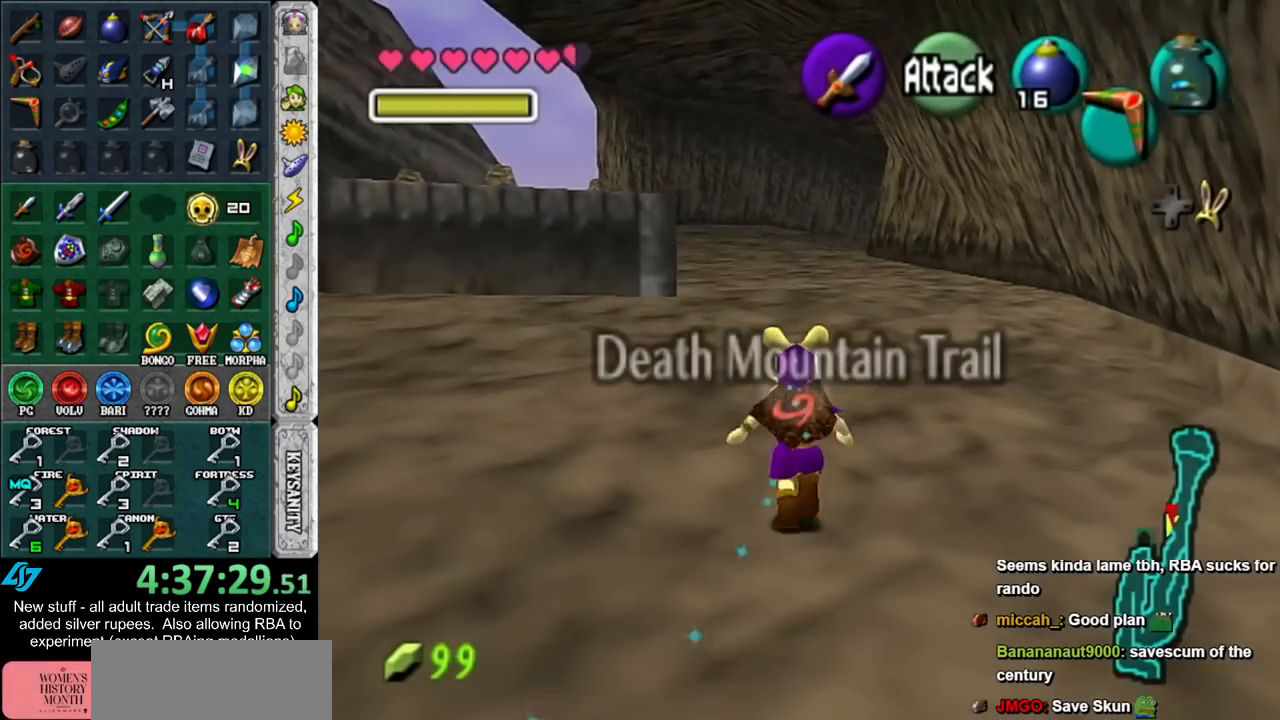
{"buttons": [], "left_stick": "up", "right_stick": "center", "events": []}
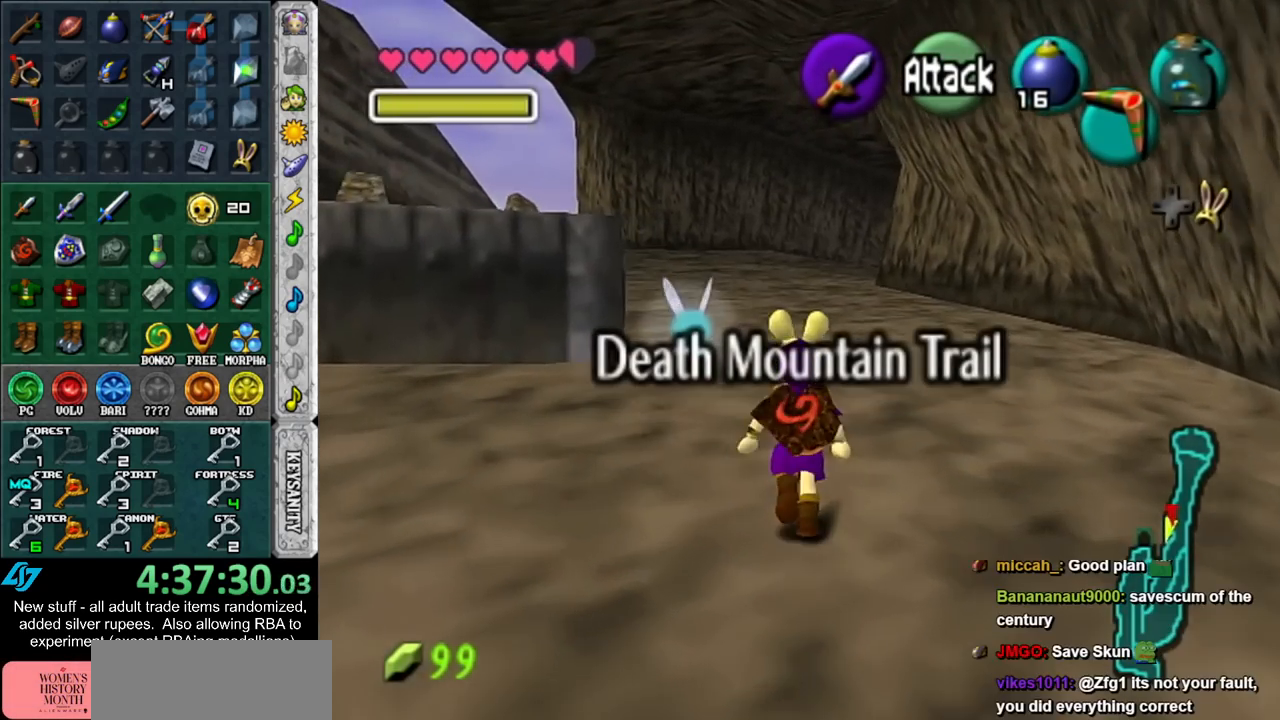
{"buttons": [], "left_stick": "up", "right_stick": "center", "events": []}
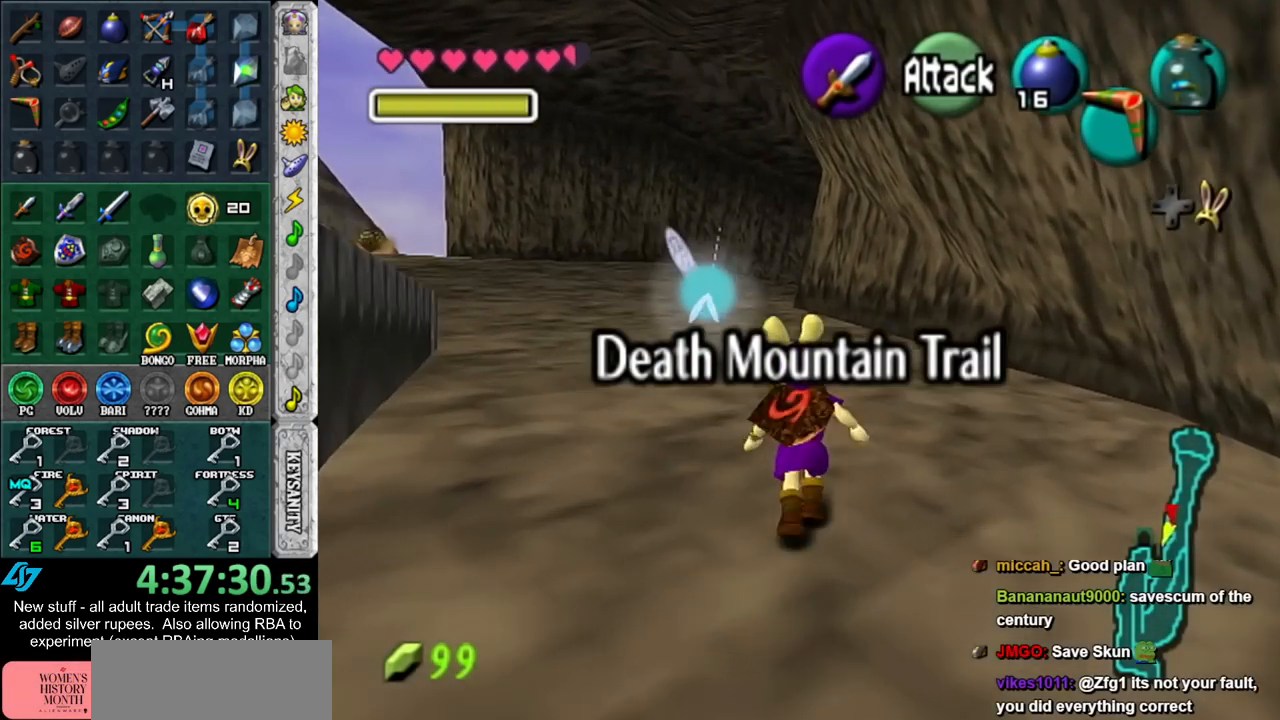
{"buttons": [], "left_stick": "up", "right_stick": "center", "events": []}
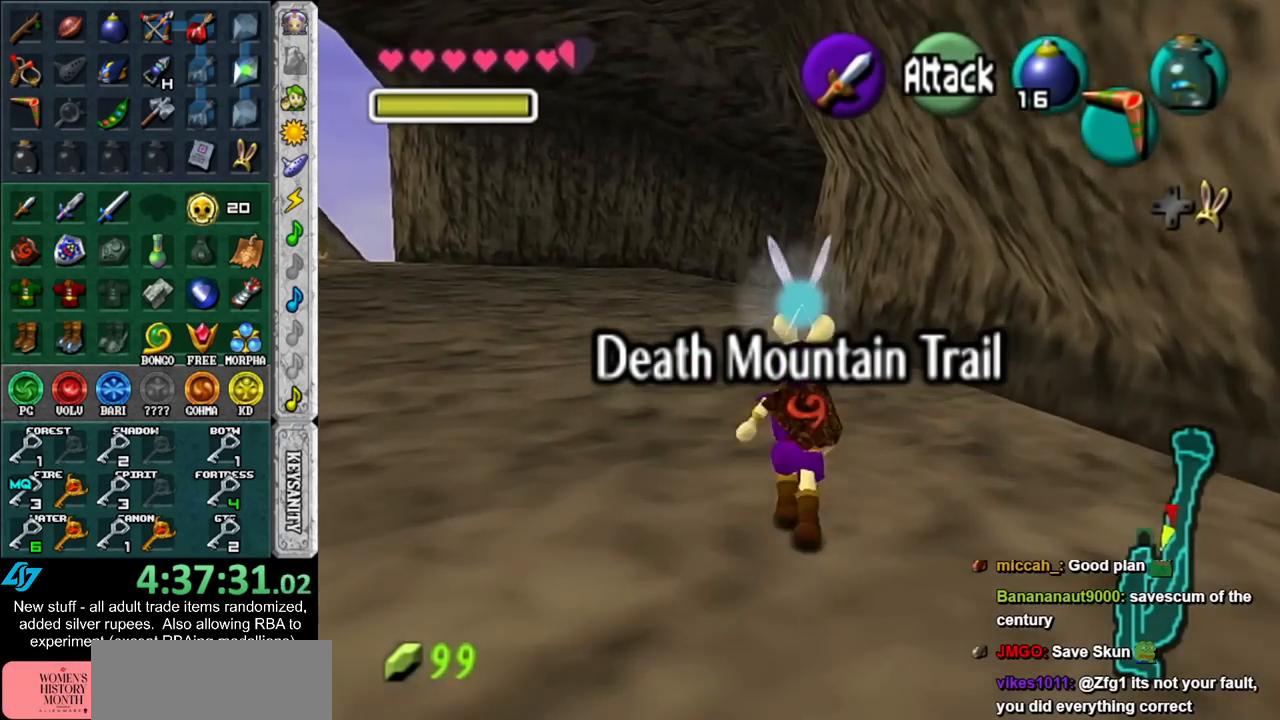
{"buttons": [], "left_stick": "up", "right_stick": "center", "events": []}
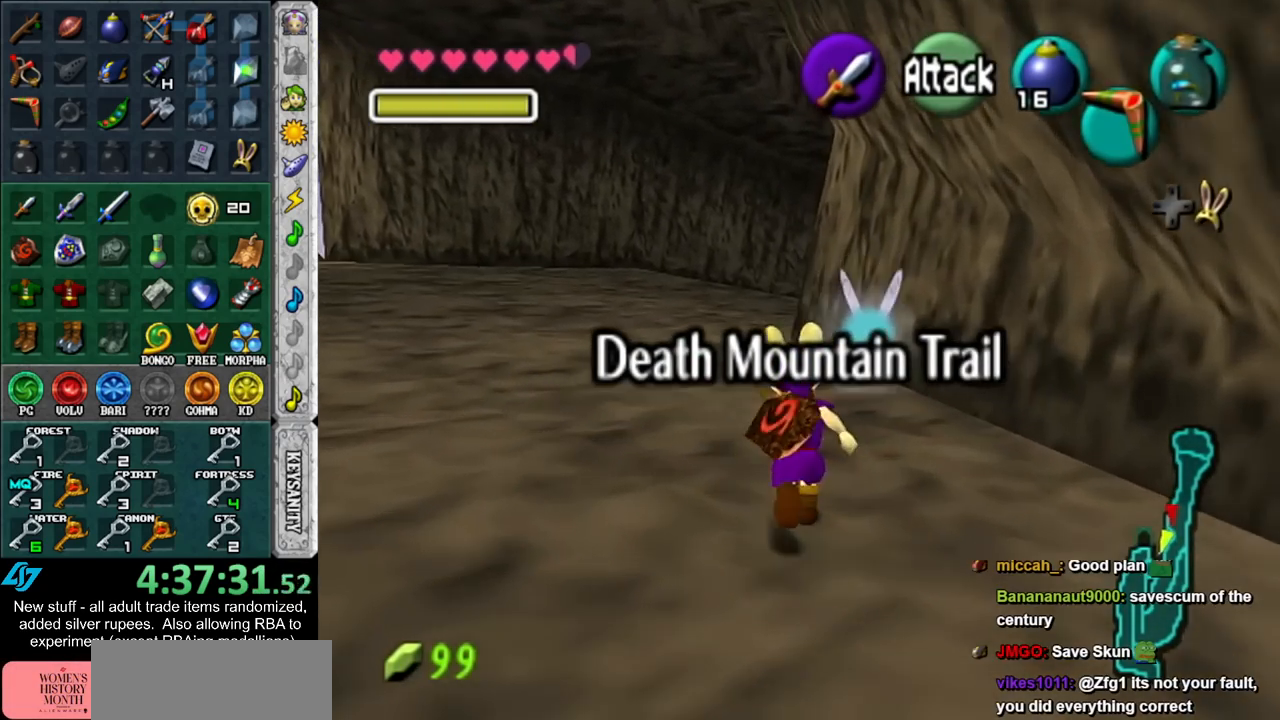
{"buttons": [], "left_stick": "up", "right_stick": "center", "events": []}
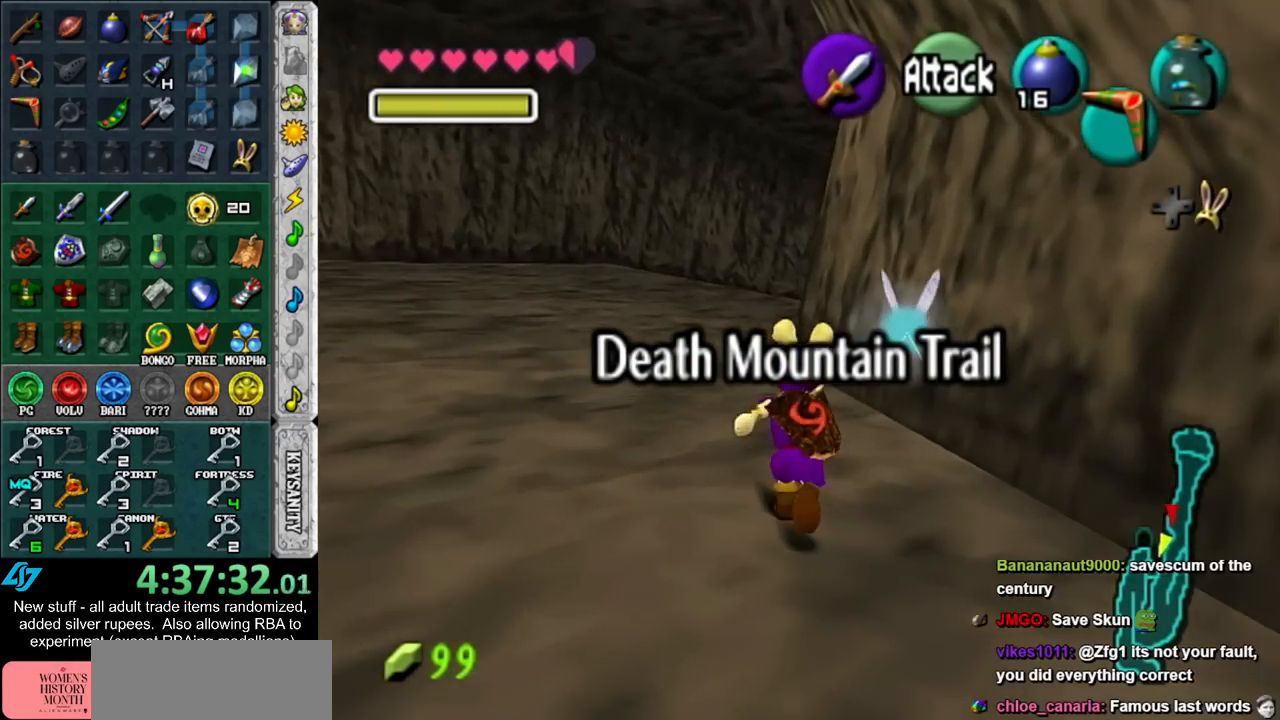
{"buttons": [], "left_stick": "up", "right_stick": "center", "events": []}
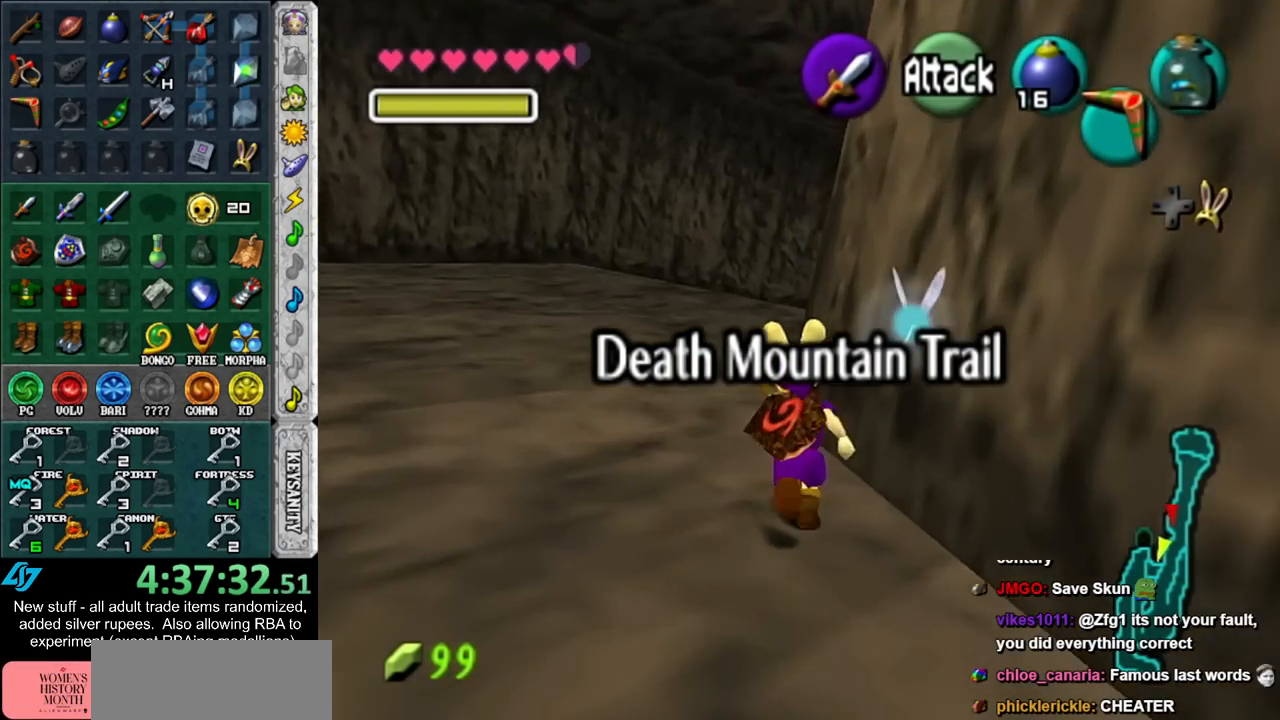
{"buttons": [], "left_stick": "up-right", "right_stick": "center", "events": [[117, "left_stick", "up-right"]]}
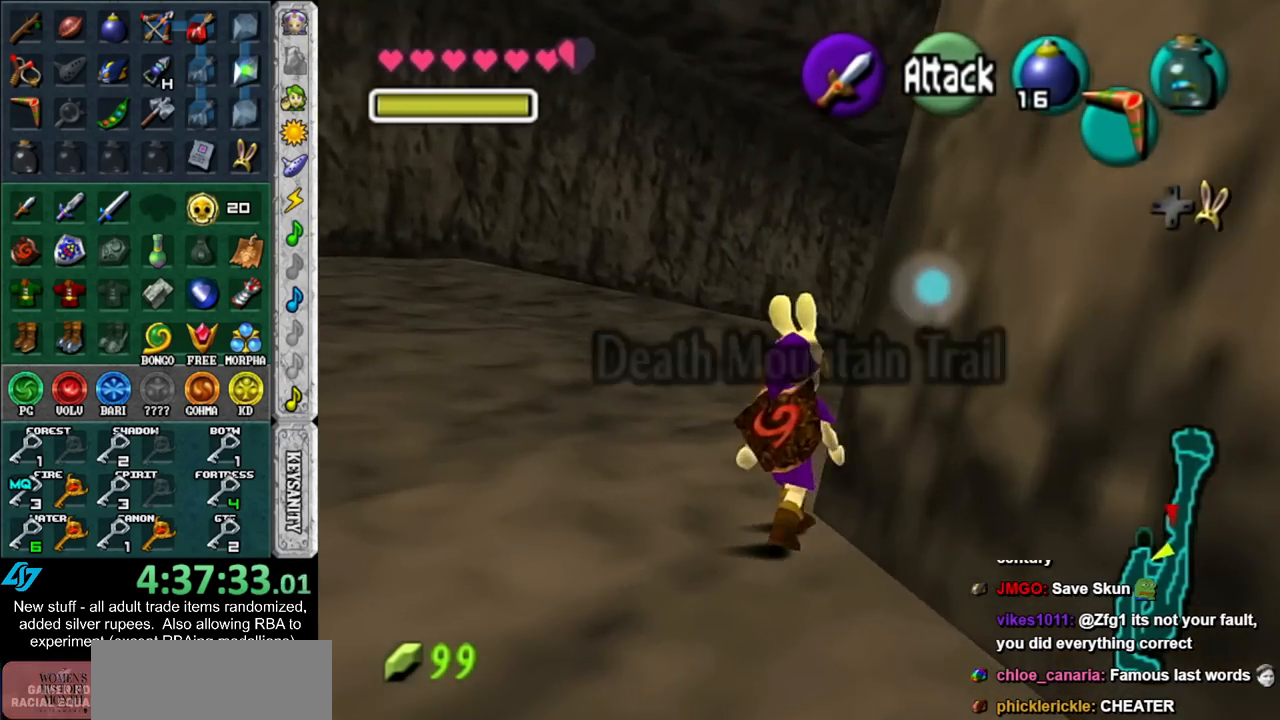
{"buttons": [], "left_stick": "up", "right_stick": "center", "events": [[200, "left_stick", "up"]]}
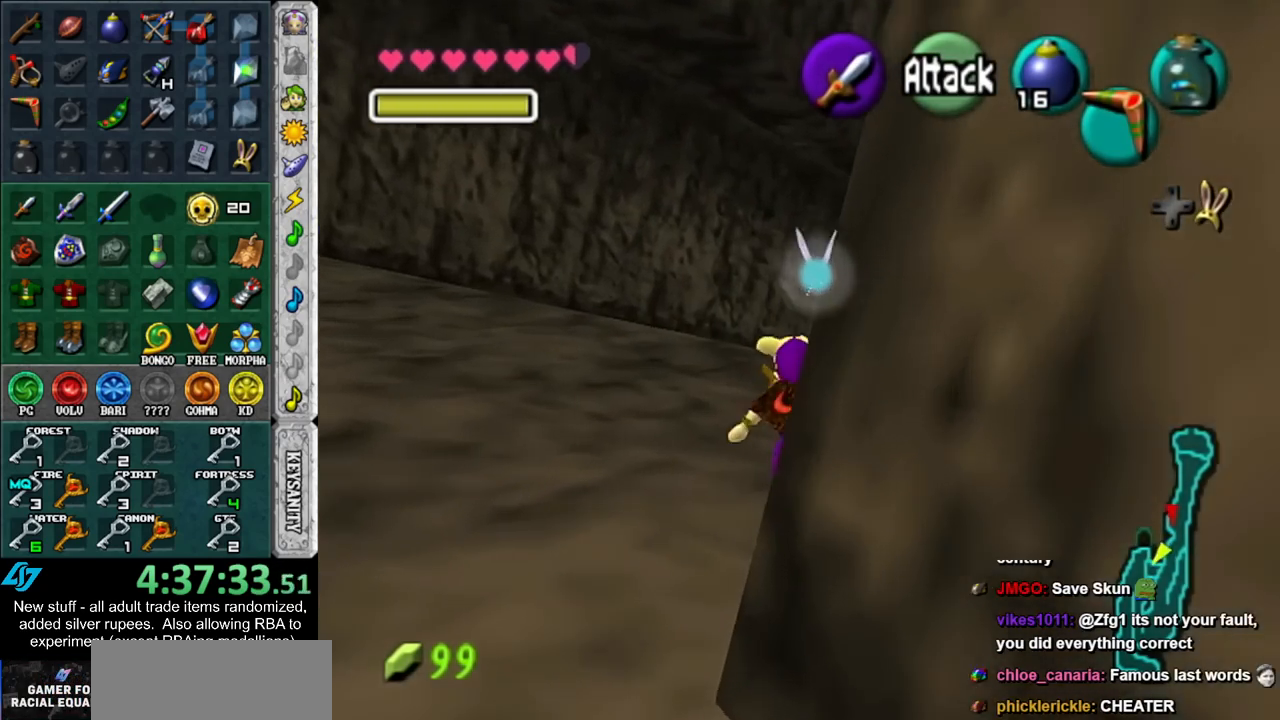
{"buttons": [], "left_stick": "up", "right_stick": "center", "events": [[17, "left_stick", "up-right"], [400, "left_stick", "up"]]}
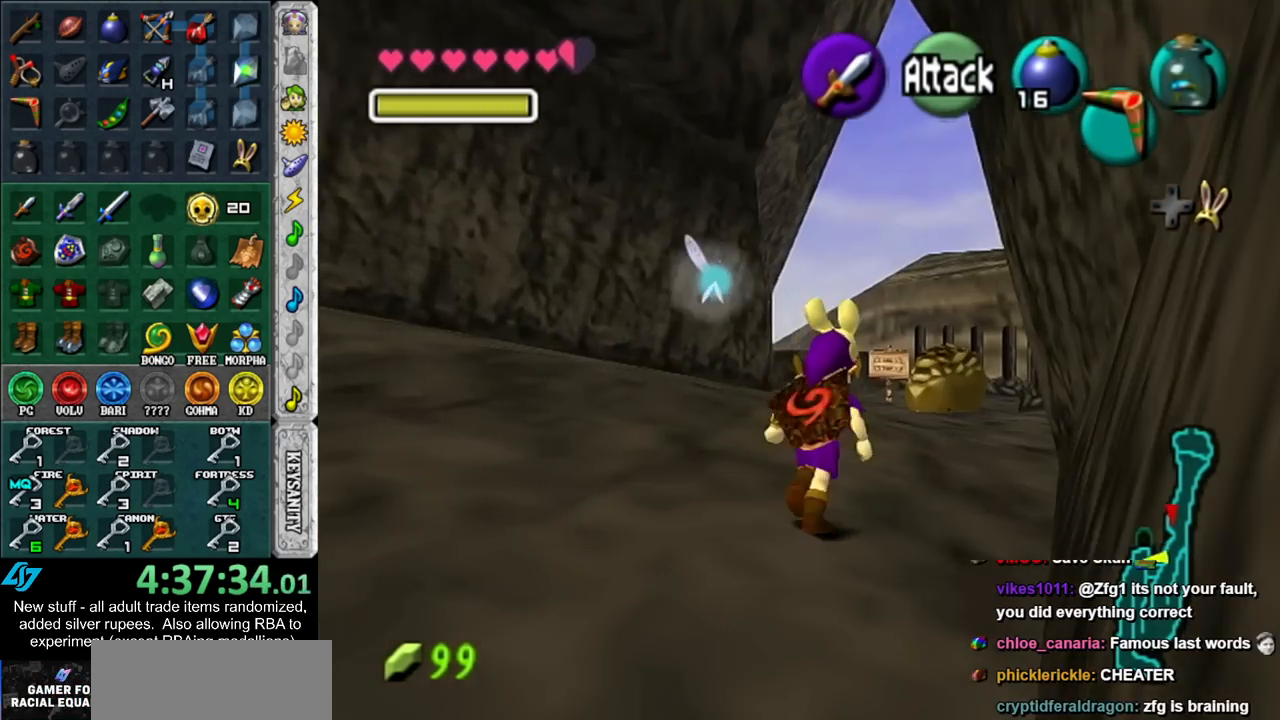
{"buttons": [], "left_stick": "up", "right_stick": "center", "events": []}
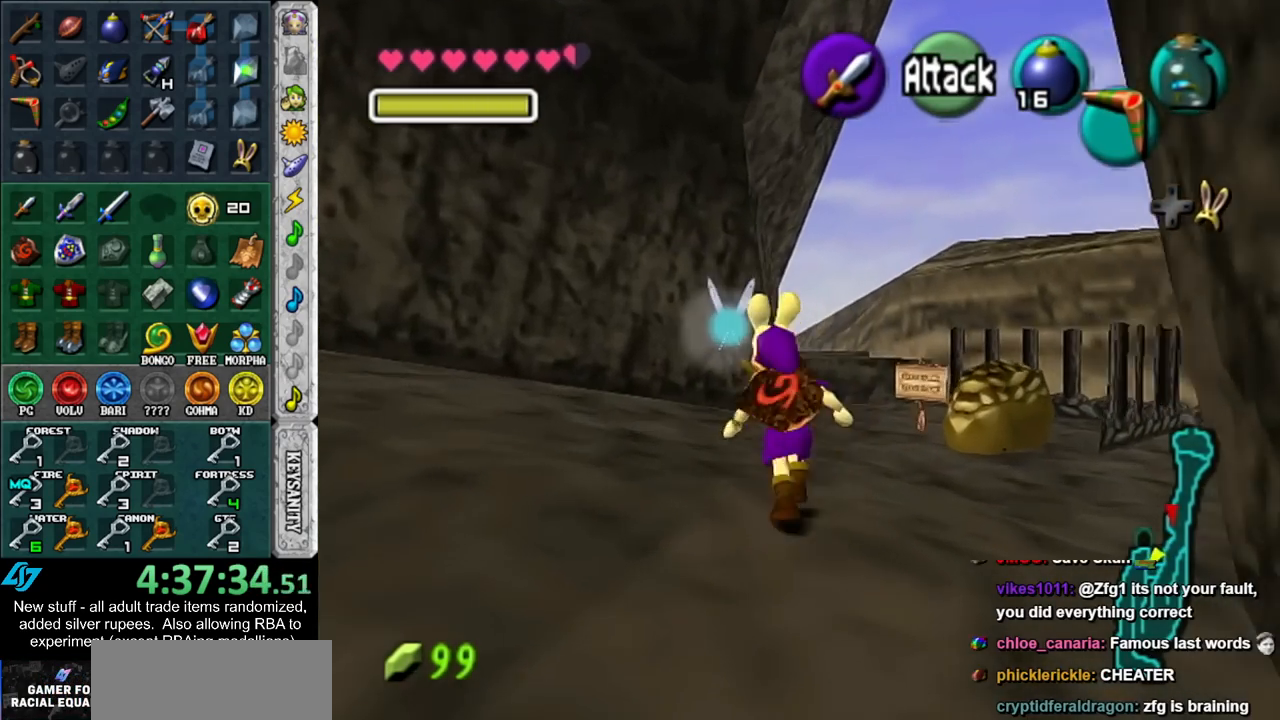
{"buttons": ["L1"], "left_stick": "down", "right_stick": "center", "events": [[83, "left_stick", "center"], [150, "left_stick", "down"], [267, "L1", "down"]]}
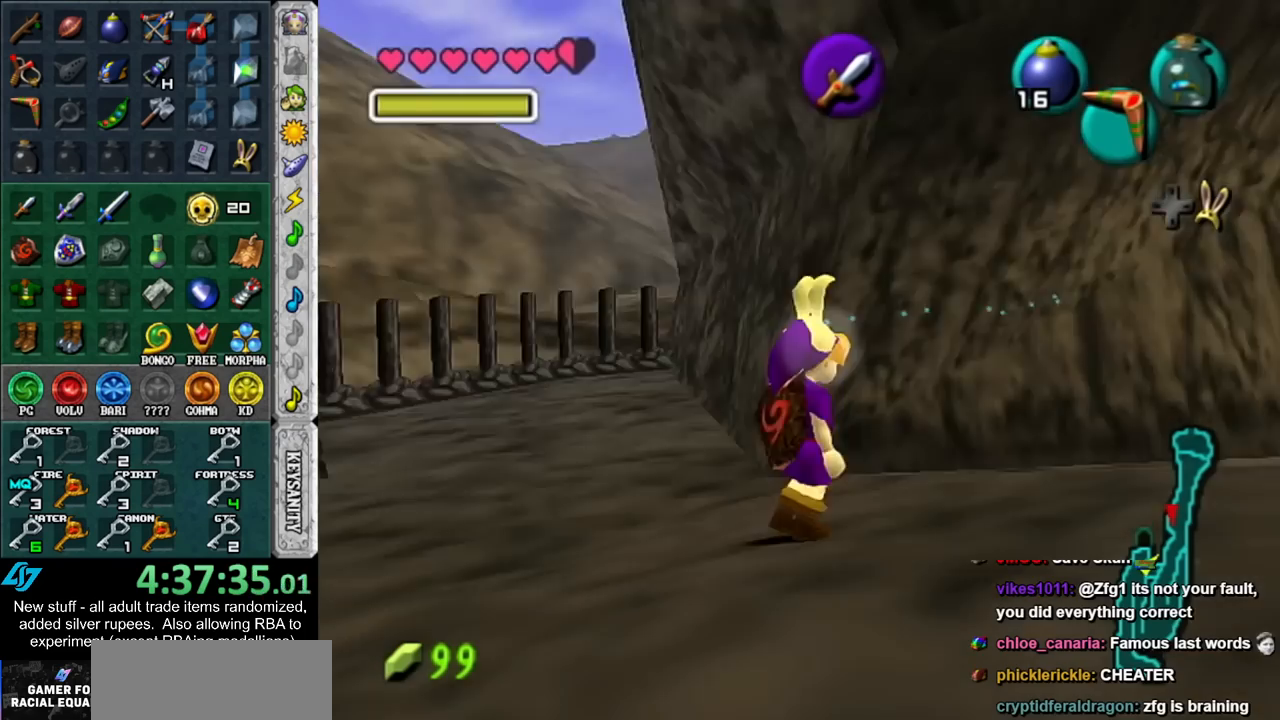
{"buttons": ["L1"], "left_stick": "down", "right_stick": "center", "events": []}
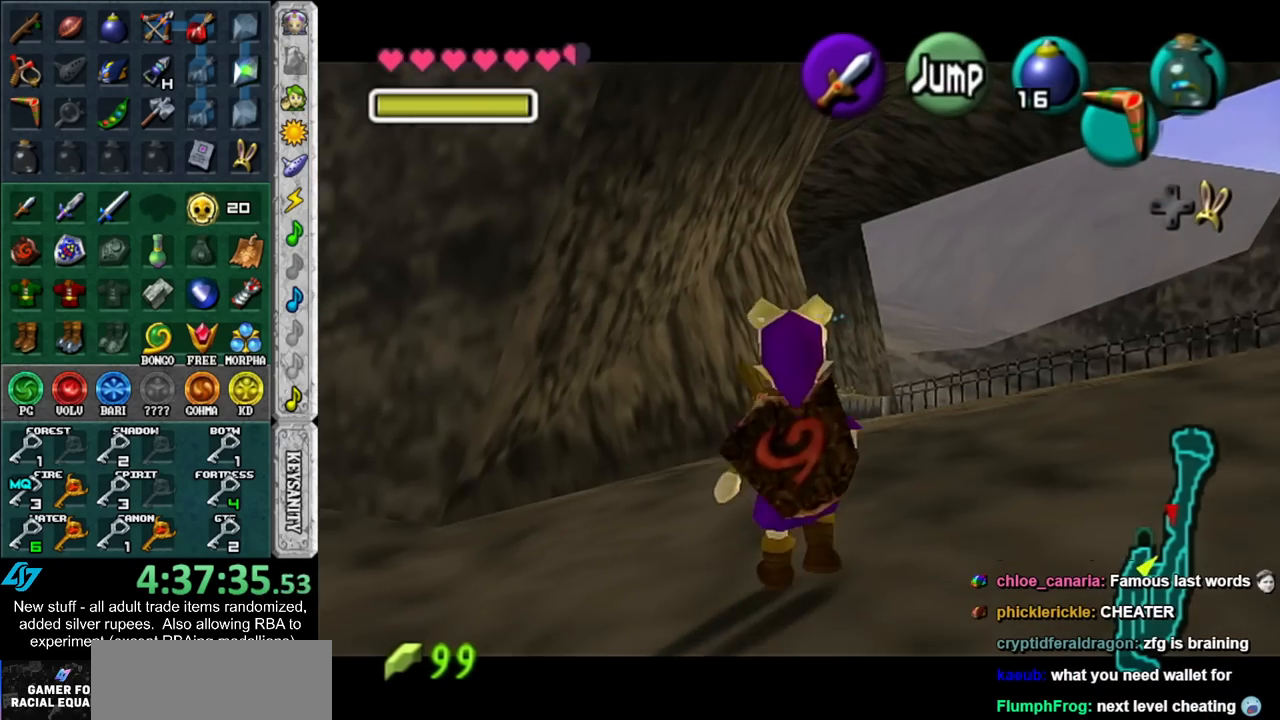
{"buttons": ["L1"], "left_stick": "down", "right_stick": "center", "events": []}
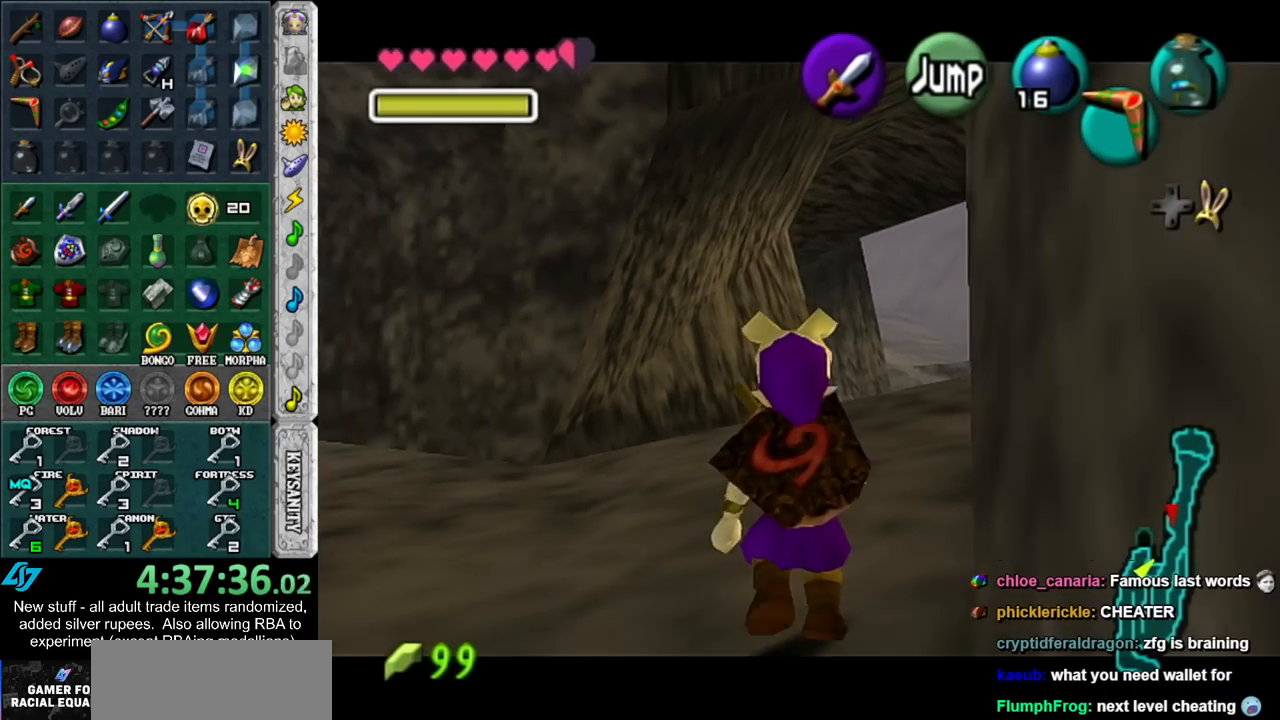
{"buttons": ["L1"], "left_stick": "down", "right_stick": "center", "events": []}